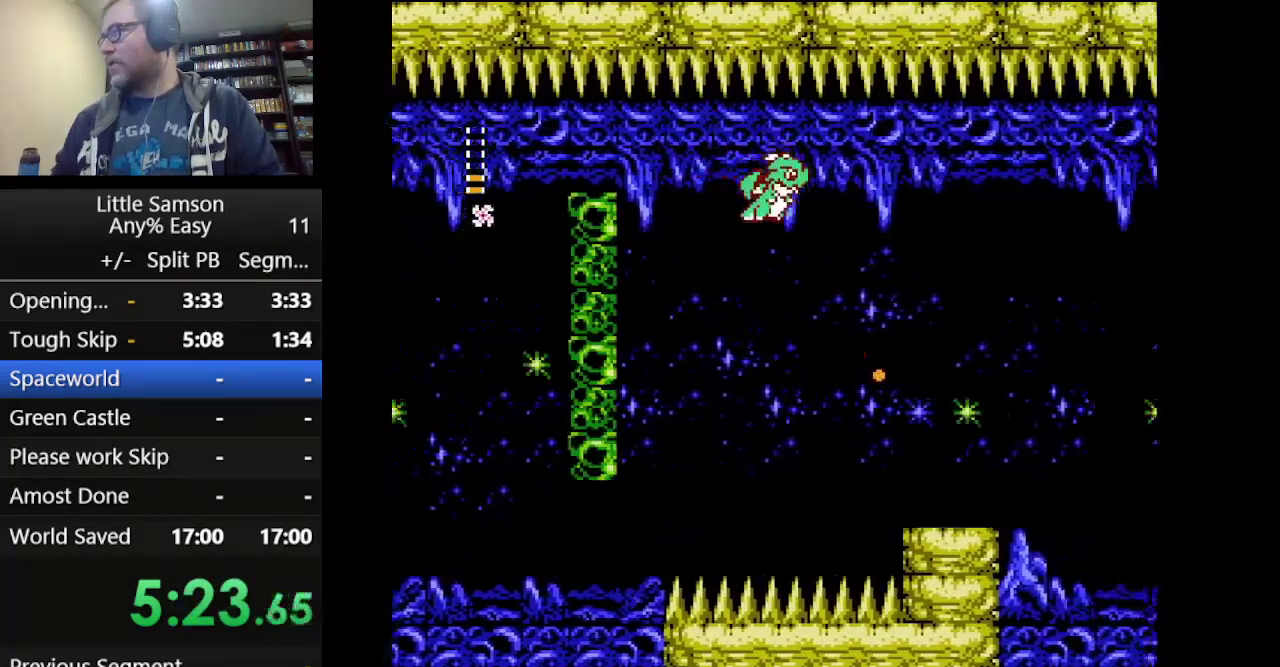
Gameplay with a controller (Nintendo layout); each line is a JSON object with the inputs held at the frame after it. "events" lists button and stick changes between this image and that frame as [ms after this image, input, new state], when the widget could be followed in between. Not read: L3 R3.
{"buttons": ["DPAD_RIGHT"], "events": [[375, "A", "down"], [459, "A", "up"]]}
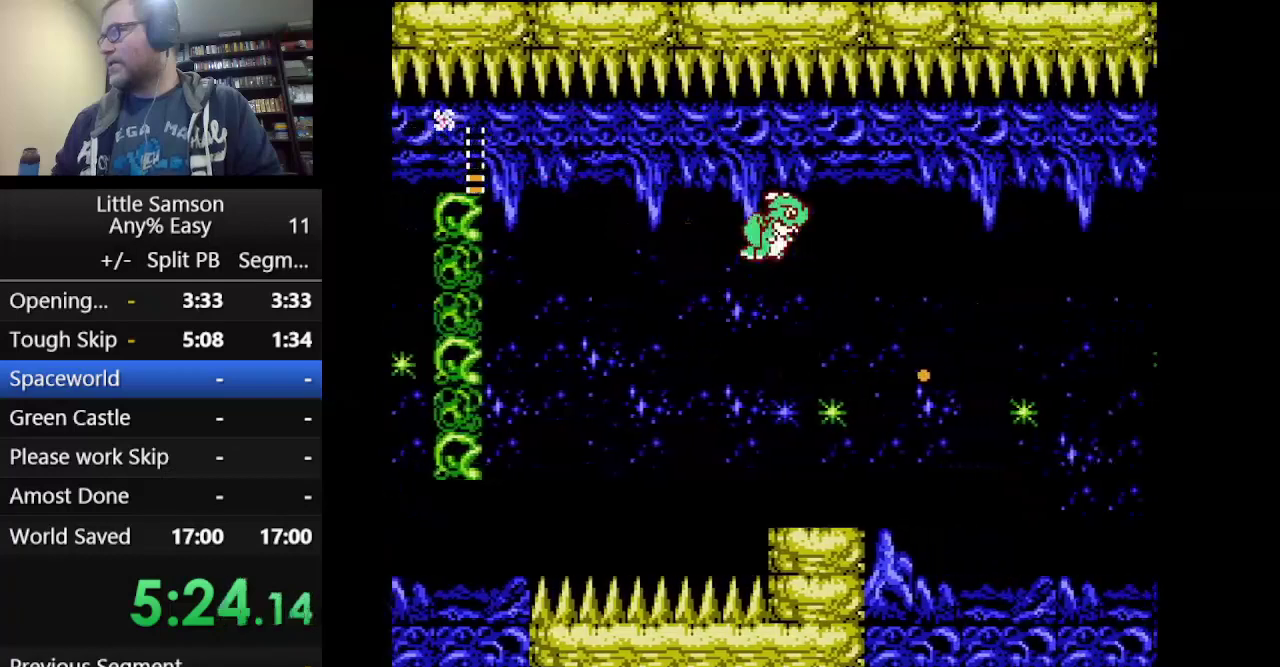
{"buttons": ["A", "DPAD_RIGHT"], "events": [[84, "A", "down"]]}
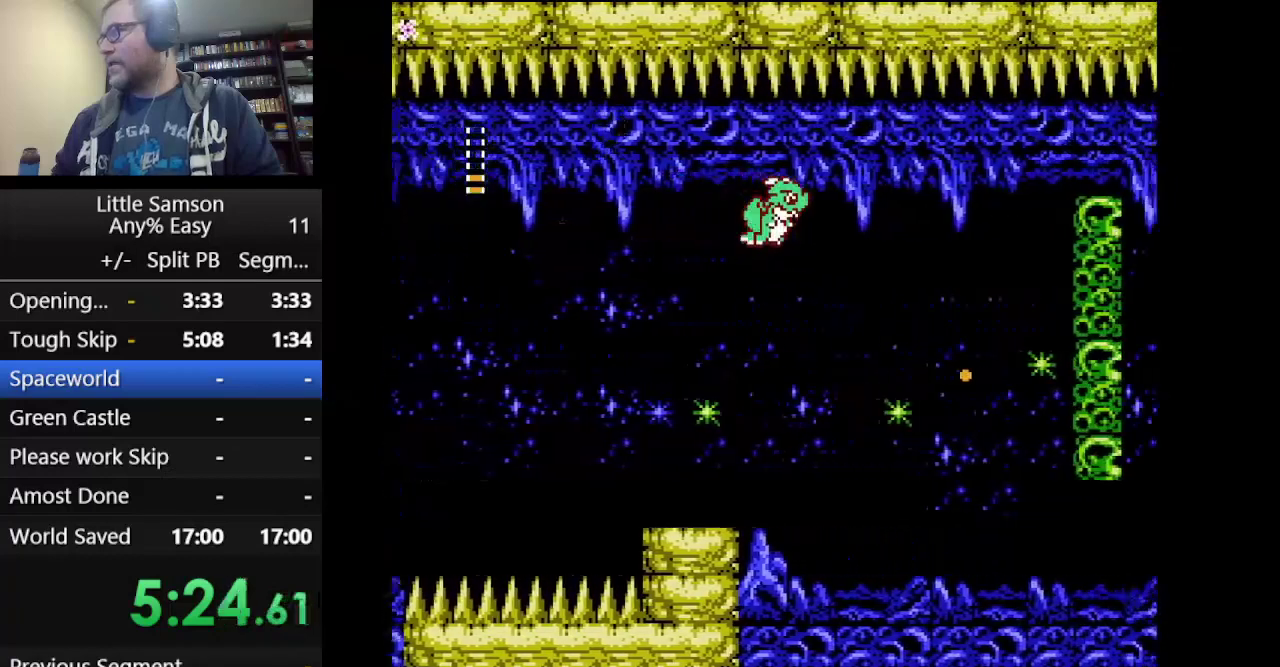
{"buttons": [], "events": [[167, "A", "up"], [334, "DPAD_RIGHT", "up"]]}
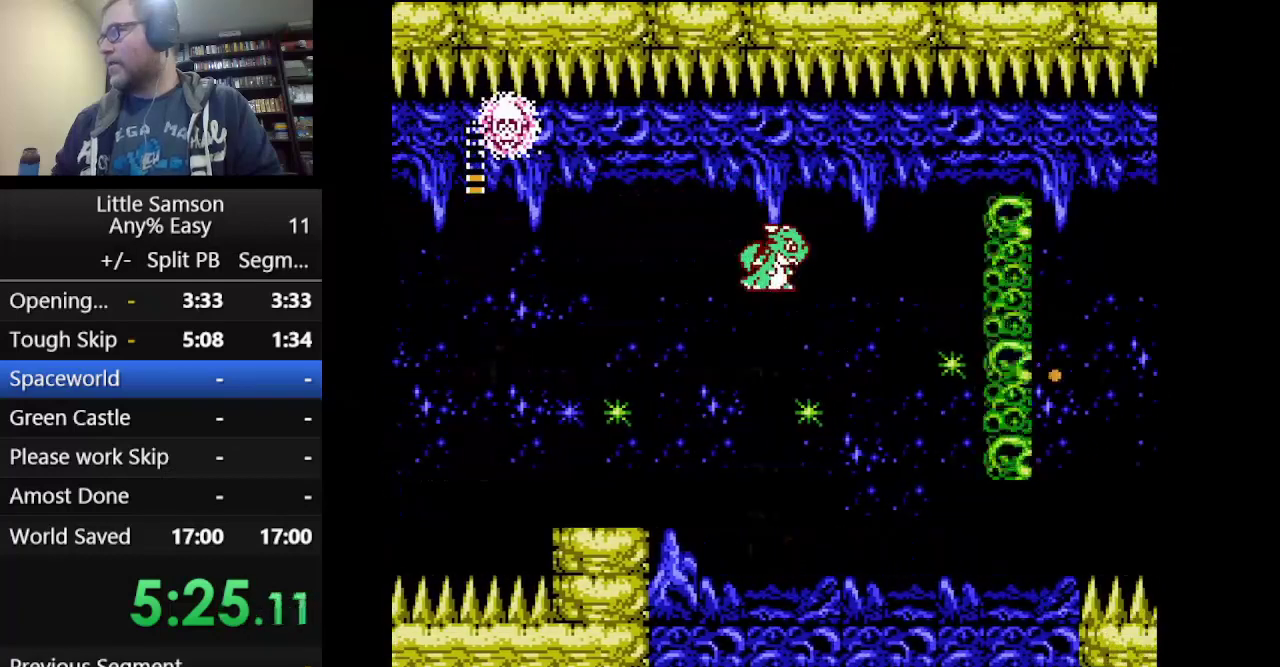
{"buttons": [], "events": [[41, "START", "down"], [208, "START", "up"], [333, "DPAD_RIGHT", "down"], [417, "DPAD_RIGHT", "up"]]}
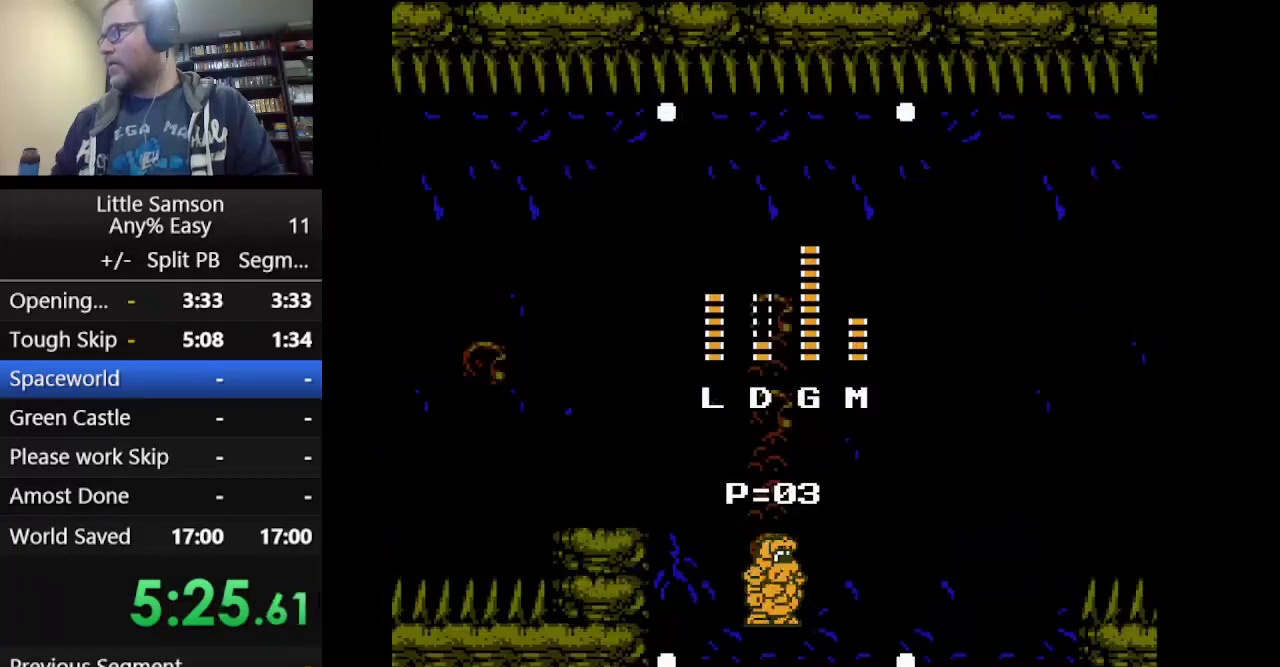
{"buttons": [], "events": [[42, "DPAD_RIGHT", "down"], [125, "DPAD_RIGHT", "up"], [250, "START", "down"], [334, "START", "up"]]}
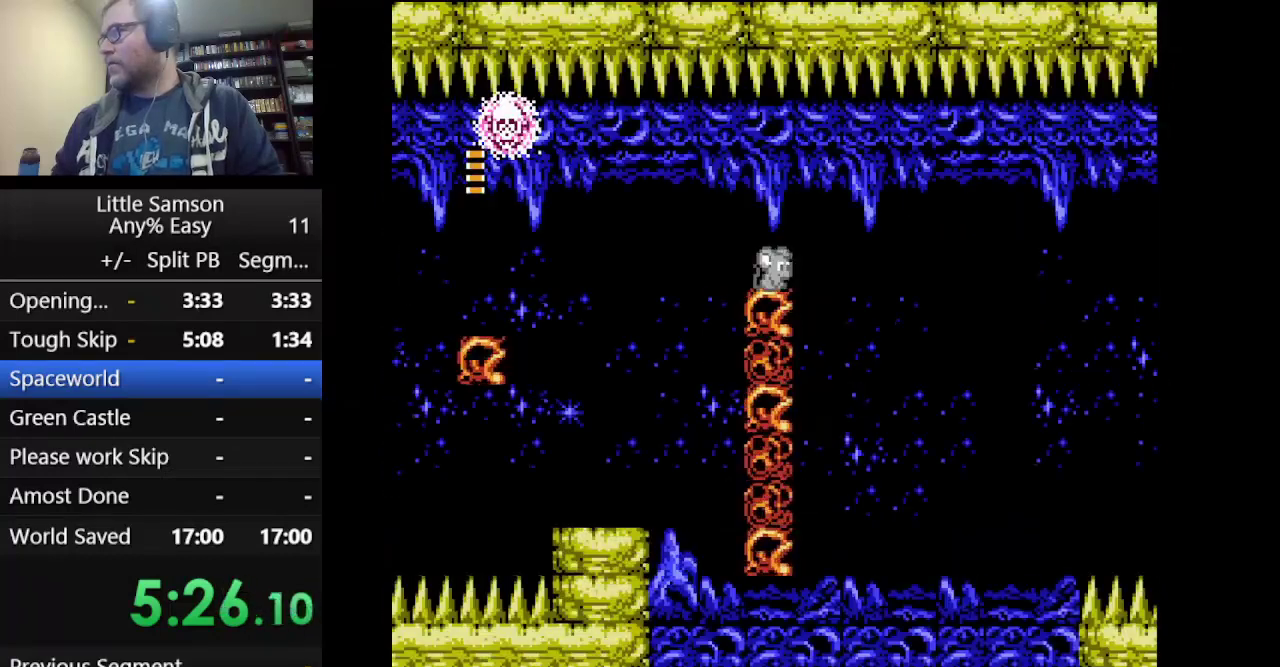
{"buttons": ["DPAD_RIGHT"], "events": [[41, "DPAD_RIGHT", "down"], [83, "A", "down"], [208, "A", "up"]]}
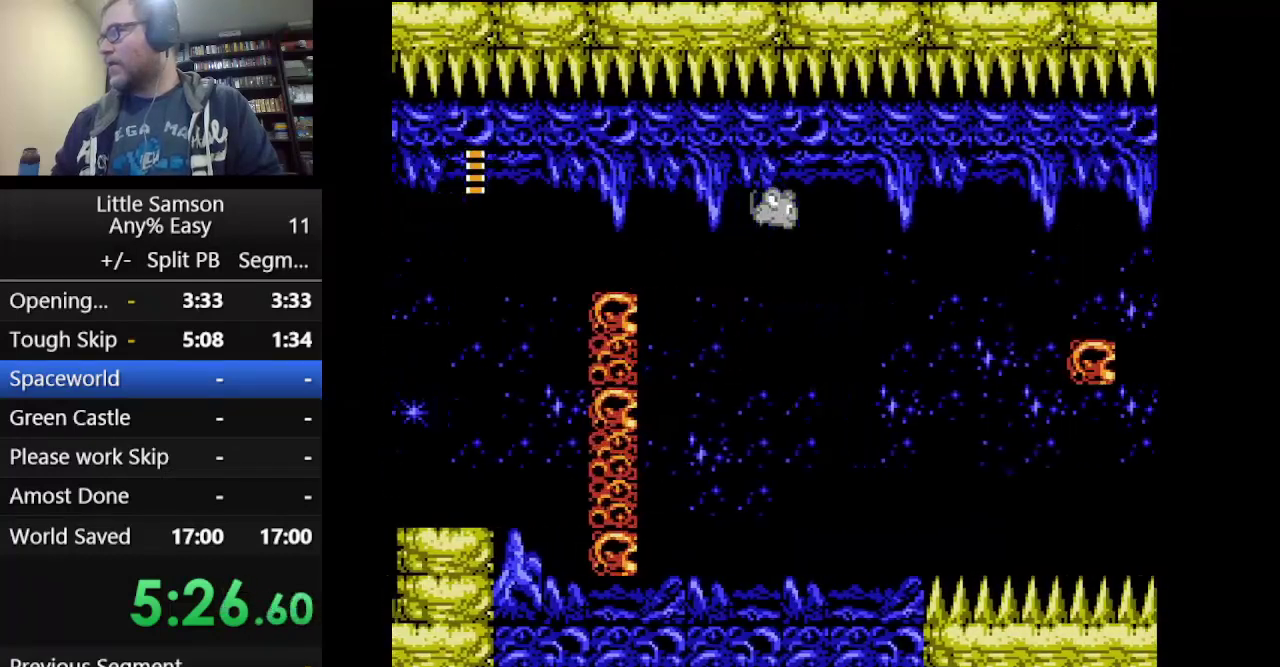
{"buttons": ["DPAD_UP"], "events": [[209, "A", "down"], [292, "DPAD_UP", "down"], [417, "A", "up"], [417, "DPAD_RIGHT", "up"]]}
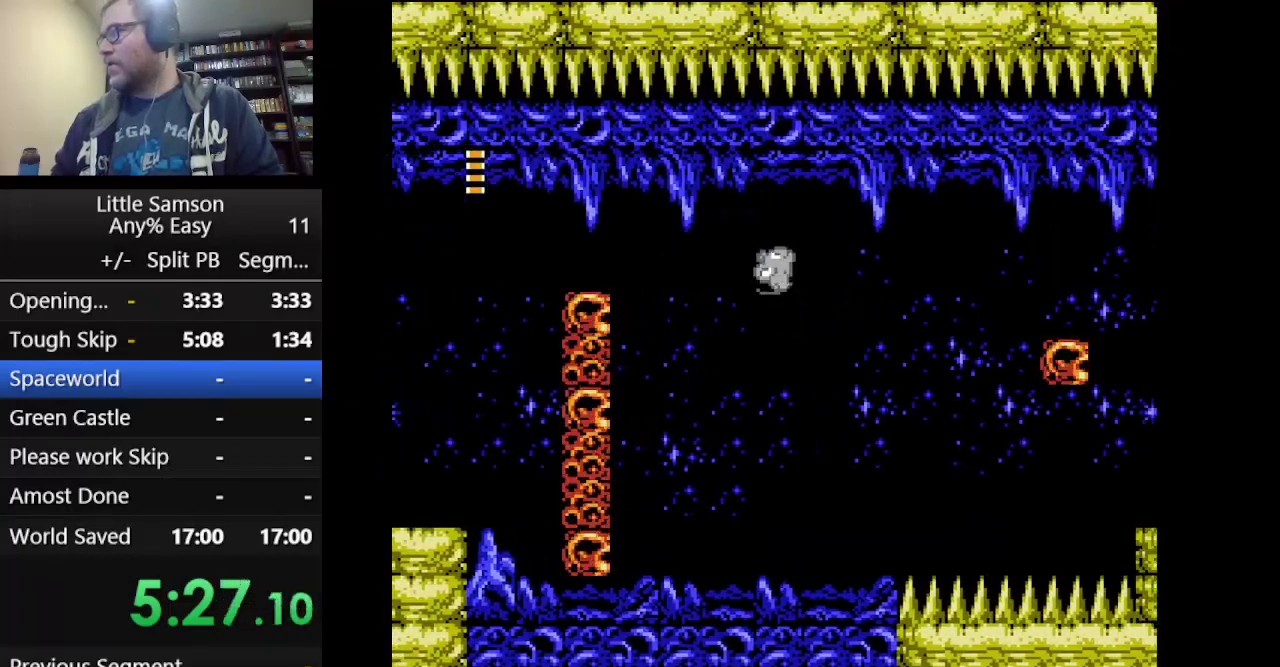
{"buttons": ["DPAD_RIGHT"], "events": [[250, "DPAD_RIGHT", "down"], [417, "DPAD_UP", "up"]]}
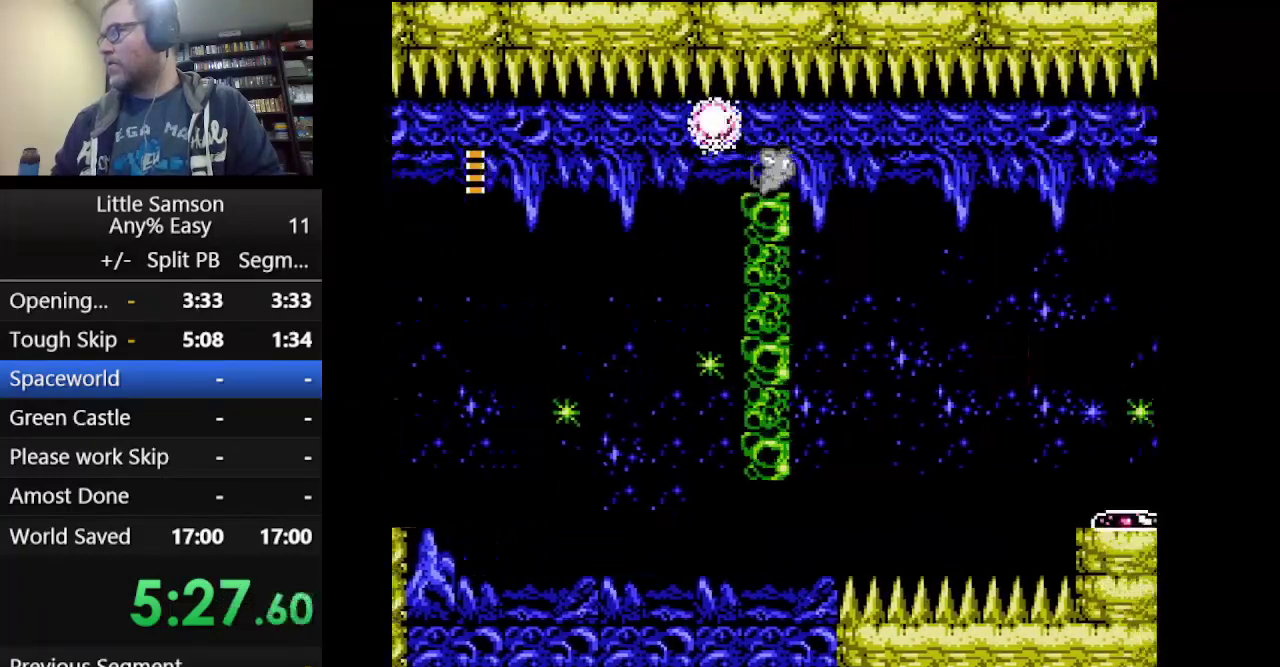
{"buttons": ["DPAD_LEFT"], "events": [[250, "DPAD_RIGHT", "up"], [292, "DPAD_LEFT", "down"]]}
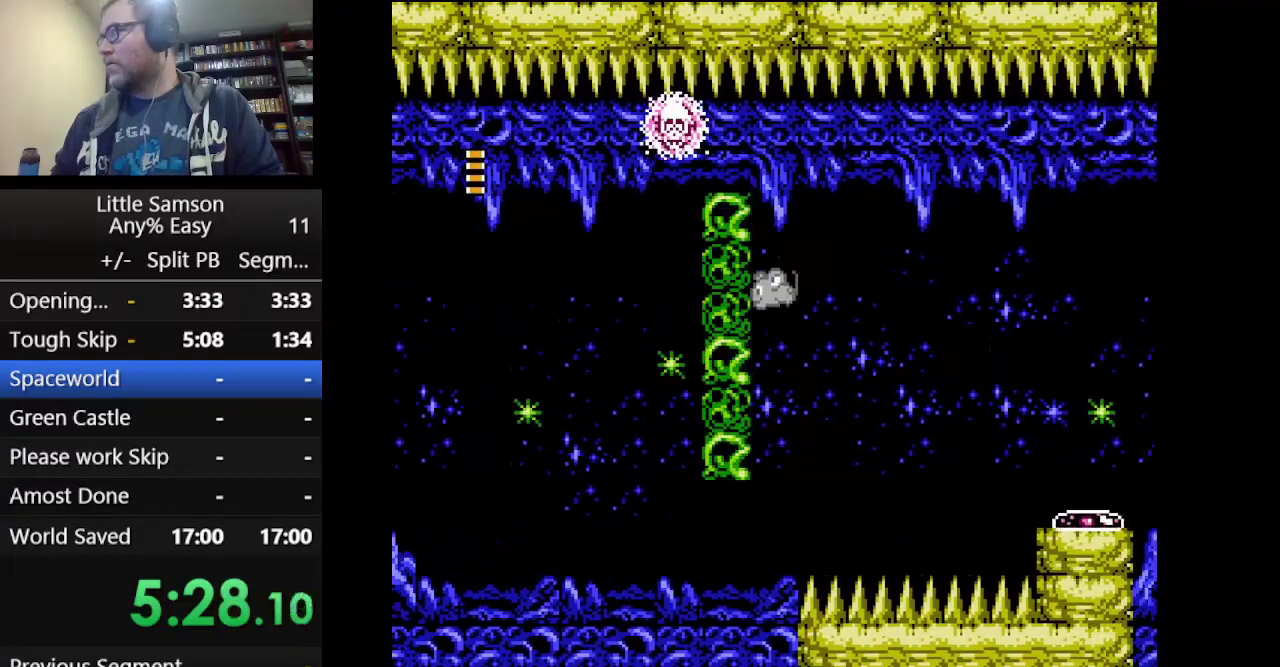
{"buttons": ["DPAD_RIGHT"], "events": [[41, "A", "down"], [250, "A", "up"], [292, "DPAD_LEFT", "up"], [292, "DPAD_RIGHT", "down"], [375, "A", "down"], [500, "A", "up"]]}
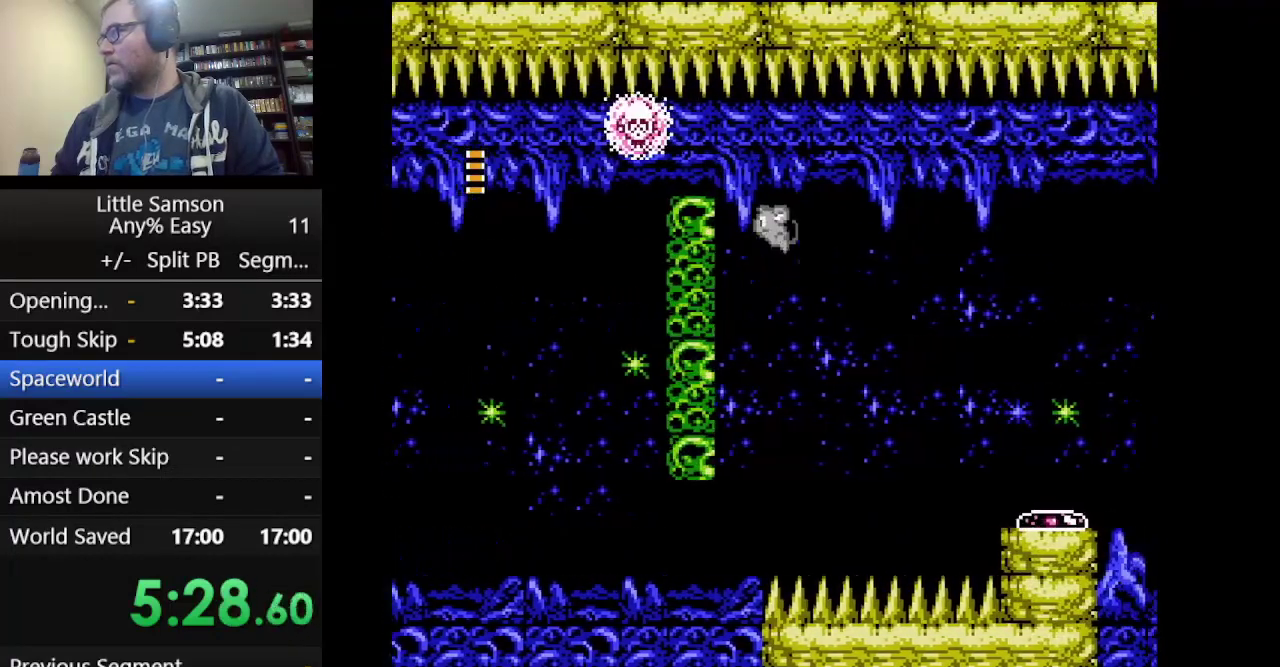
{"buttons": [], "events": [[501, "DPAD_RIGHT", "up"]]}
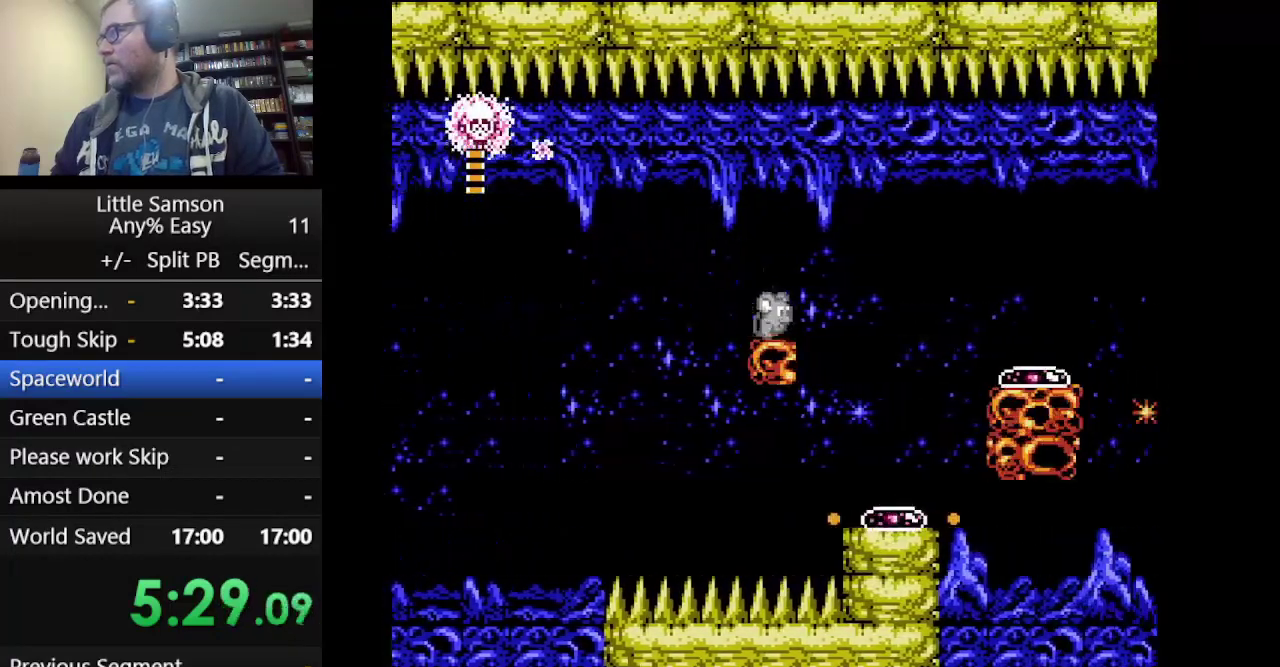
{"buttons": ["DPAD_RIGHT"], "events": [[125, "DPAD_RIGHT", "down"], [166, "A", "down"], [375, "A", "up"]]}
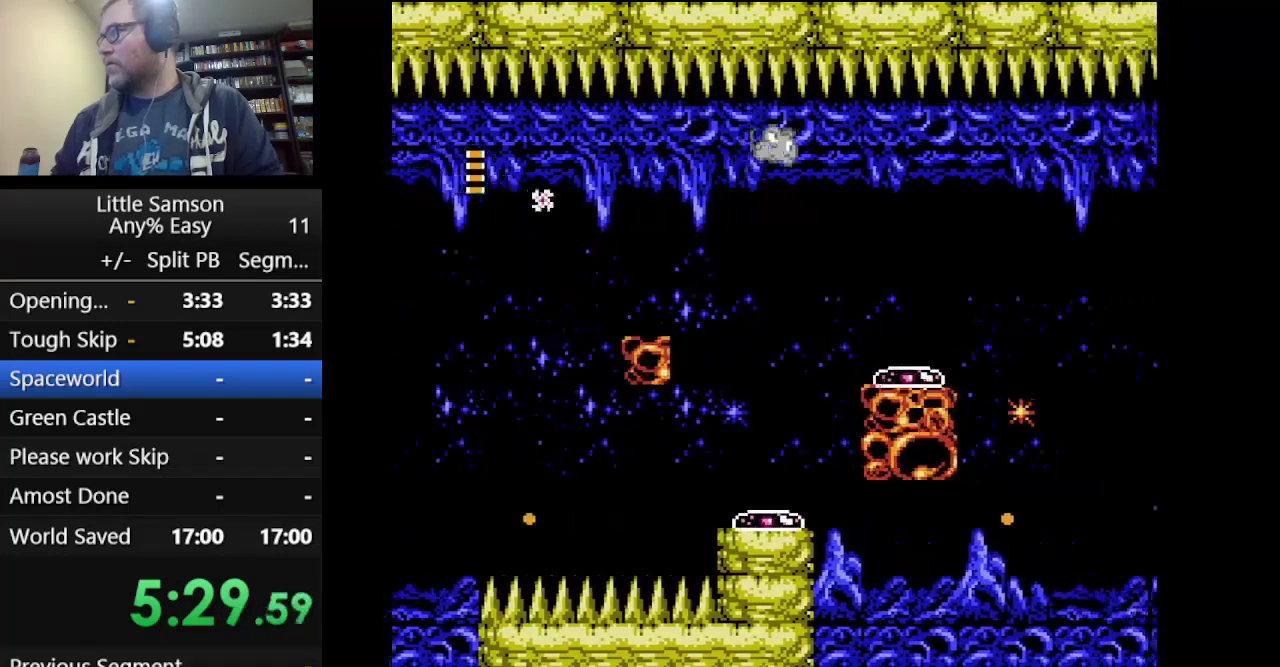
{"buttons": [], "events": [[42, "START", "down"], [250, "DPAD_RIGHT", "up"], [250, "START", "up"]]}
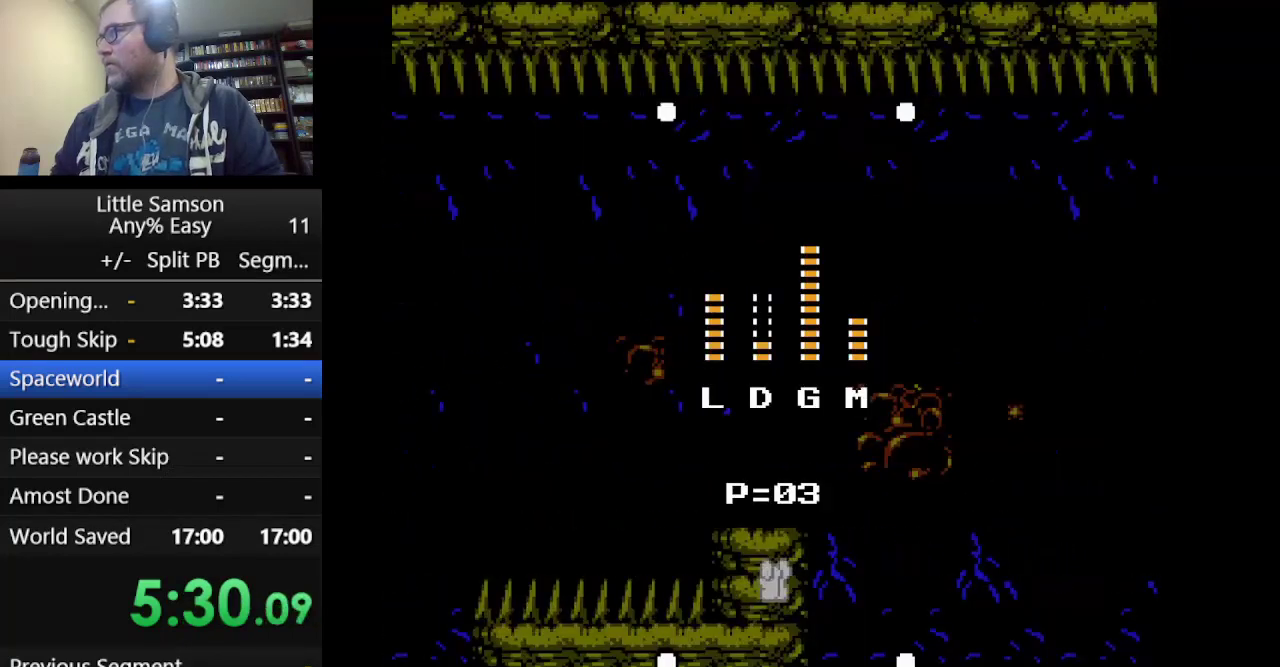
{"buttons": [], "events": [[375, "DPAD_LEFT", "down"], [500, "DPAD_LEFT", "up"]]}
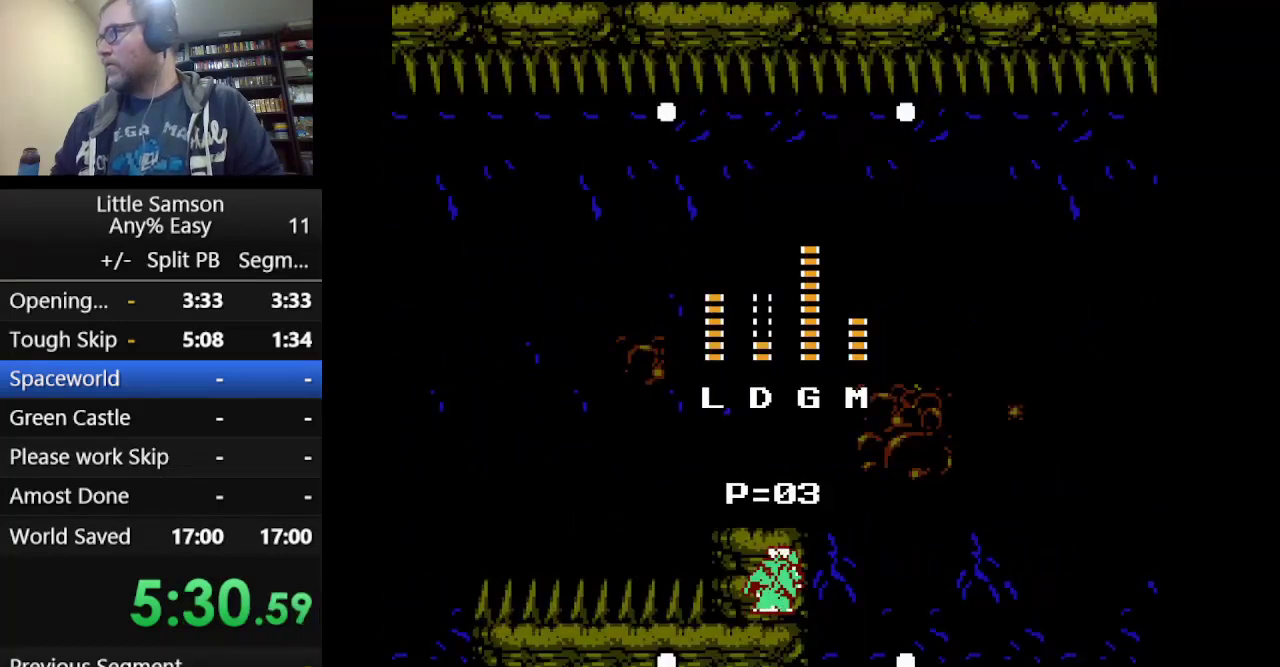
{"buttons": ["A", "DPAD_RIGHT"], "events": [[84, "DPAD_RIGHT", "down"], [84, "START", "down"], [250, "START", "up"], [417, "A", "down"]]}
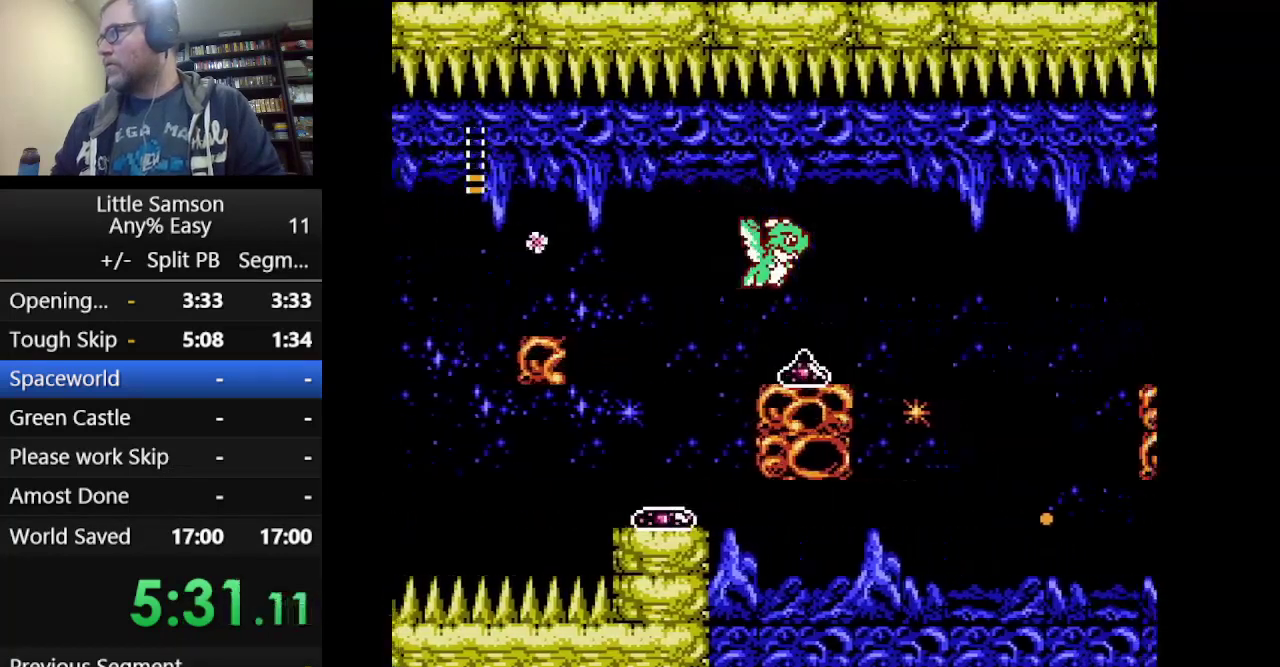
{"buttons": ["A", "DPAD_RIGHT"], "events": []}
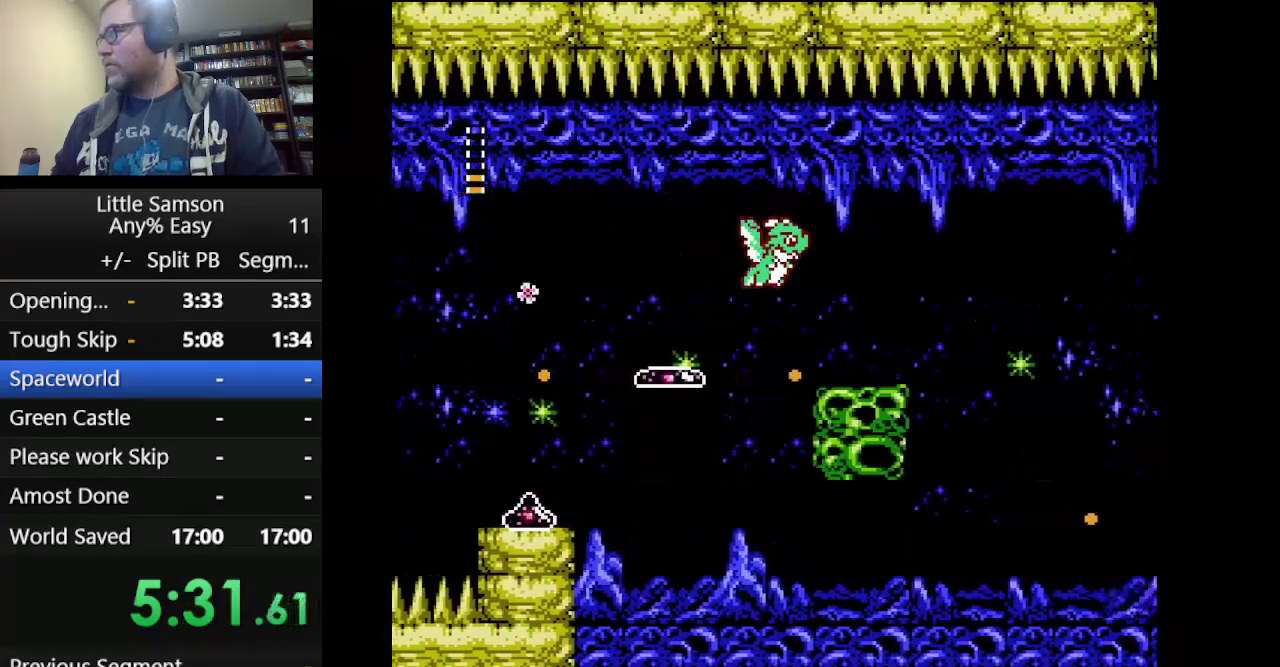
{"buttons": ["DPAD_RIGHT"], "events": [[292, "A", "up"], [292, "DPAD_RIGHT", "up"], [501, "DPAD_RIGHT", "down"]]}
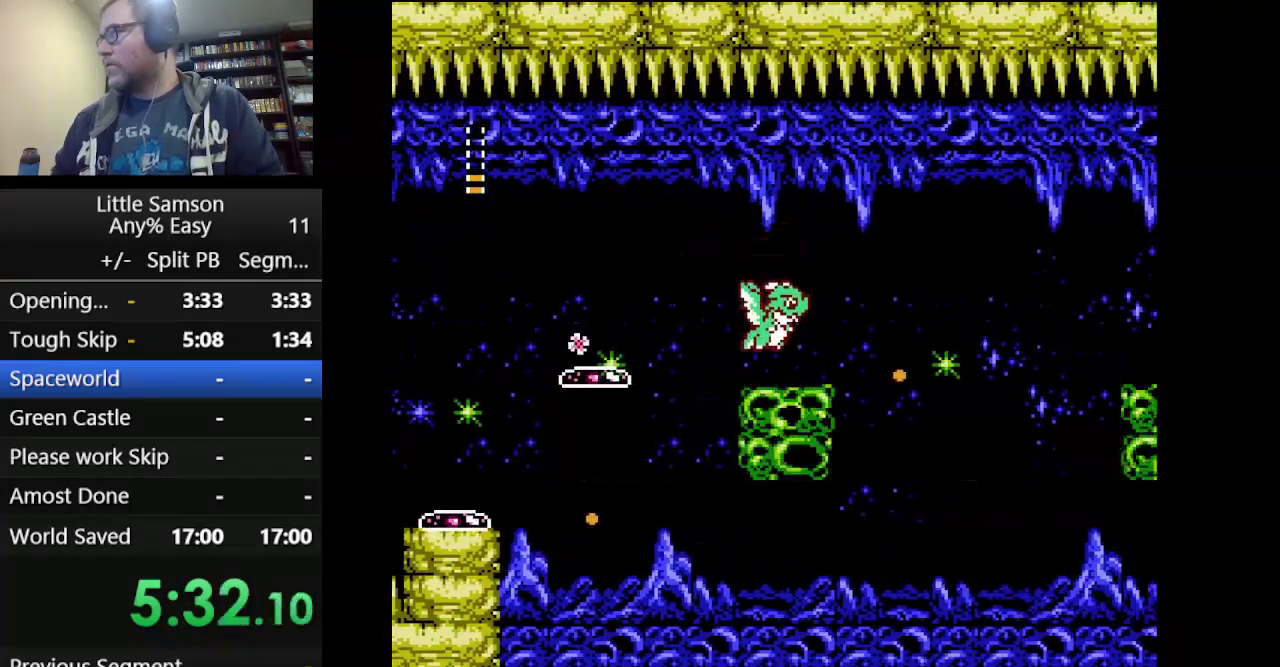
{"buttons": ["A", "DPAD_RIGHT"], "events": [[208, "A", "down"], [375, "A", "up"], [500, "A", "down"]]}
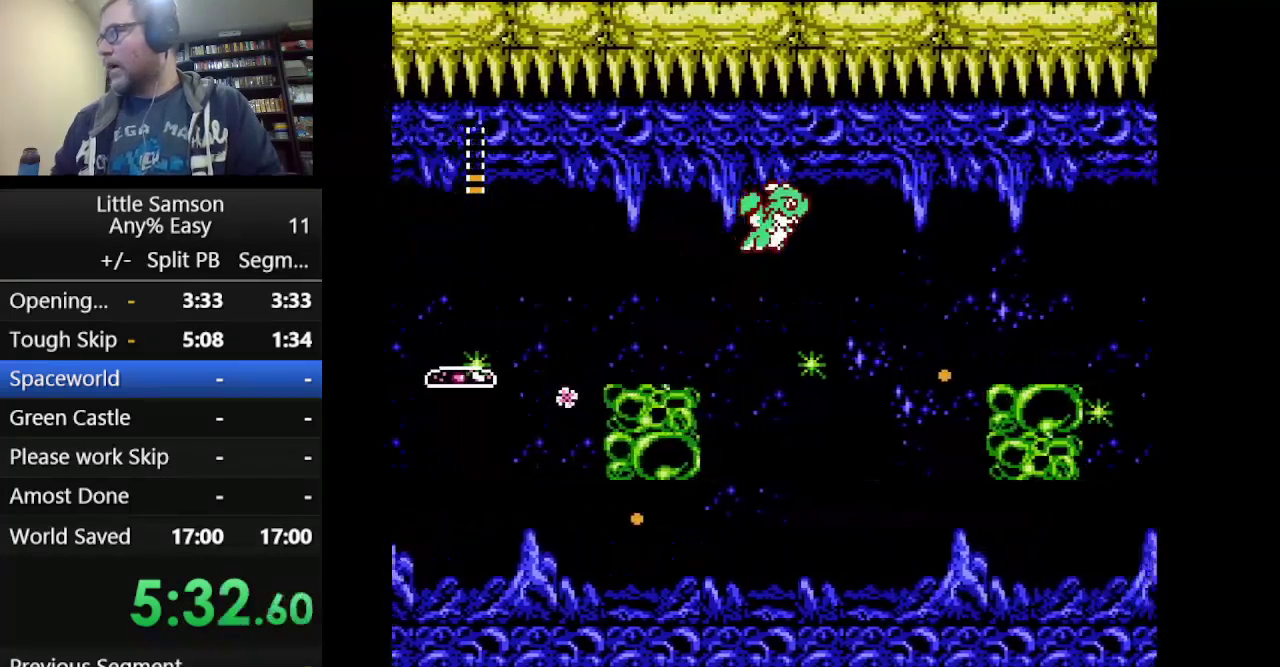
{"buttons": ["A", "DPAD_RIGHT"], "events": []}
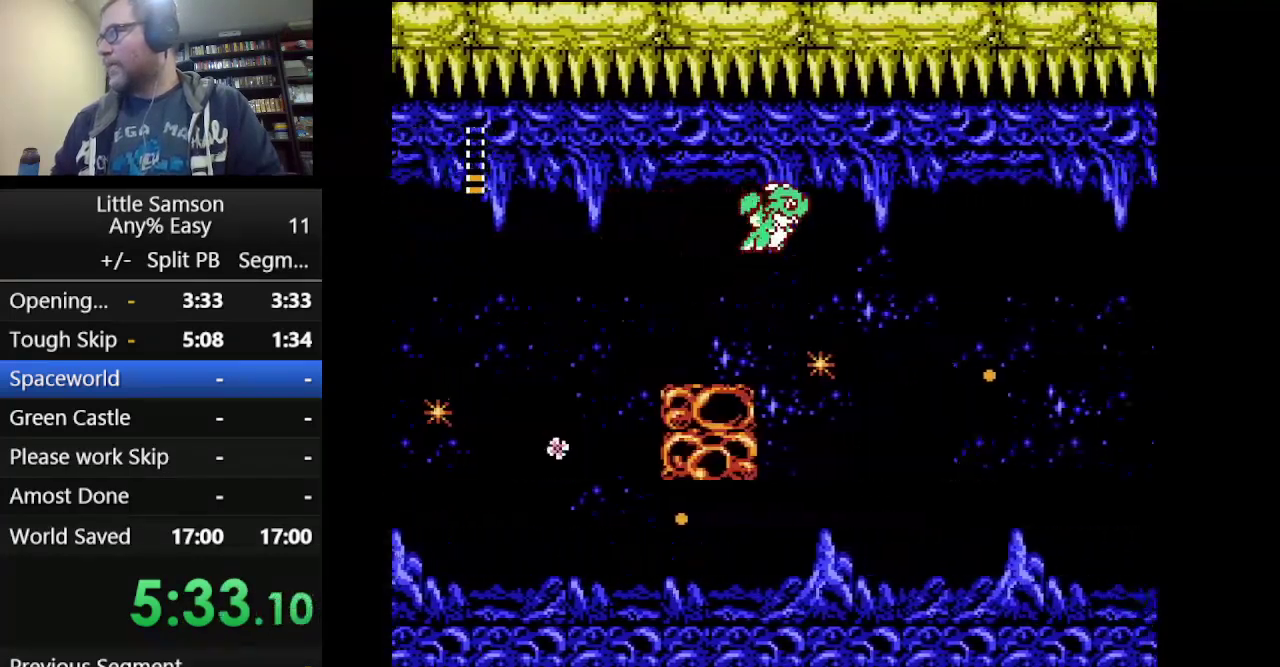
{"buttons": ["DPAD_RIGHT"], "events": [[166, "A", "up"]]}
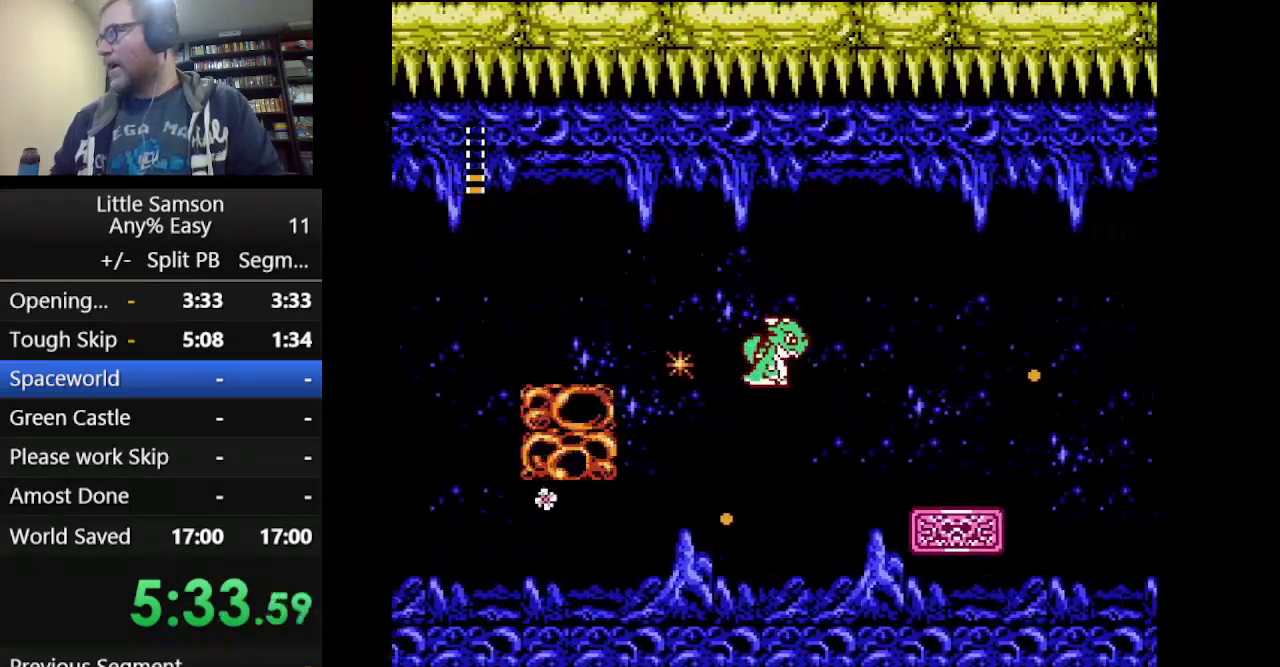
{"buttons": ["A", "DPAD_RIGHT"], "events": [[83, "A", "down"], [250, "A", "up"], [417, "A", "down"]]}
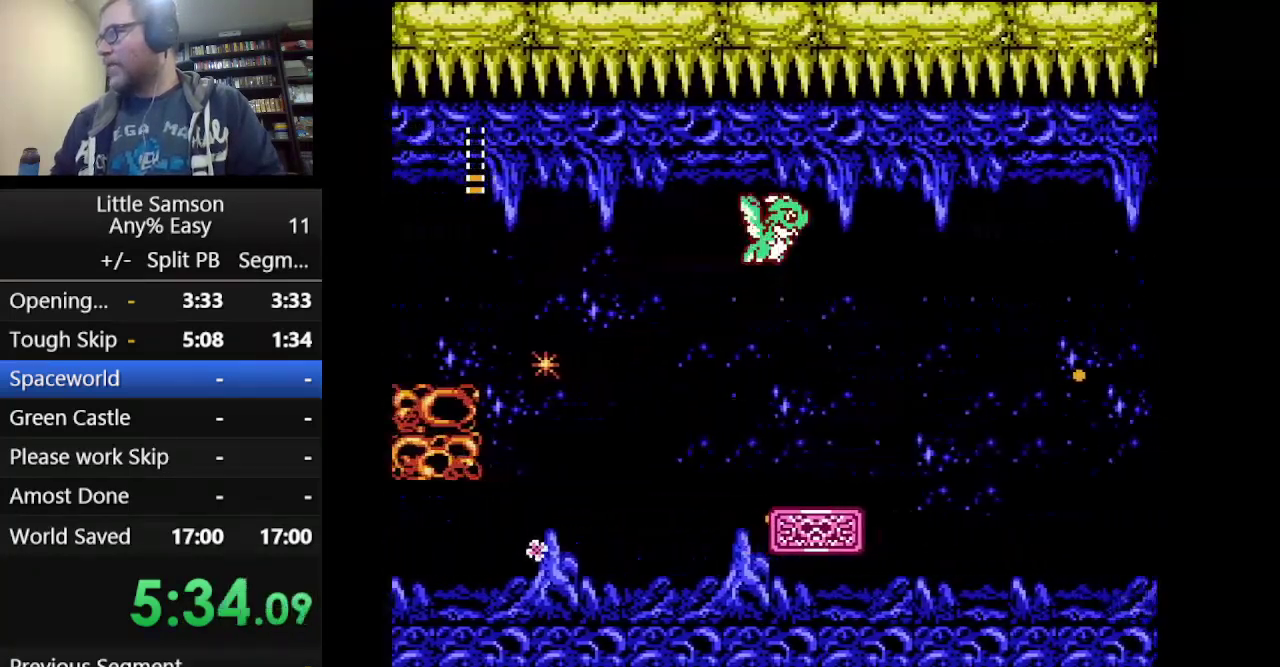
{"buttons": ["DPAD_RIGHT"], "events": [[333, "A", "up"]]}
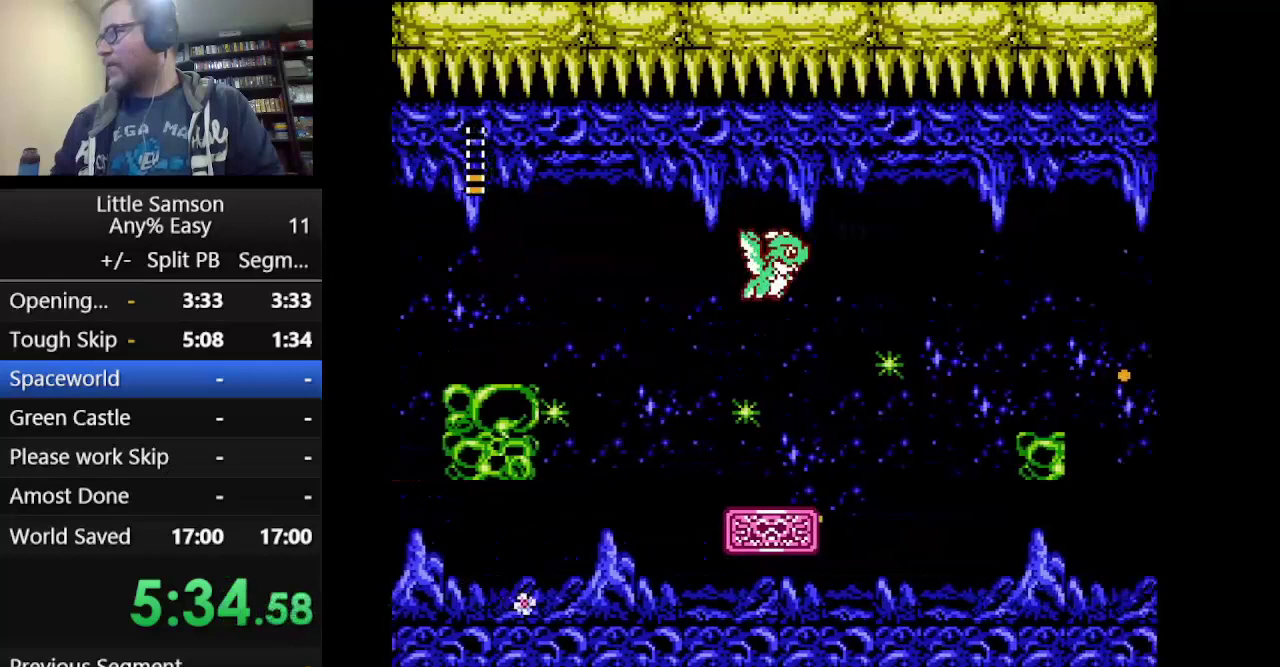
{"buttons": ["A", "DPAD_RIGHT"], "events": [[167, "DPAD_RIGHT", "up"], [417, "DPAD_RIGHT", "down"], [501, "A", "down"]]}
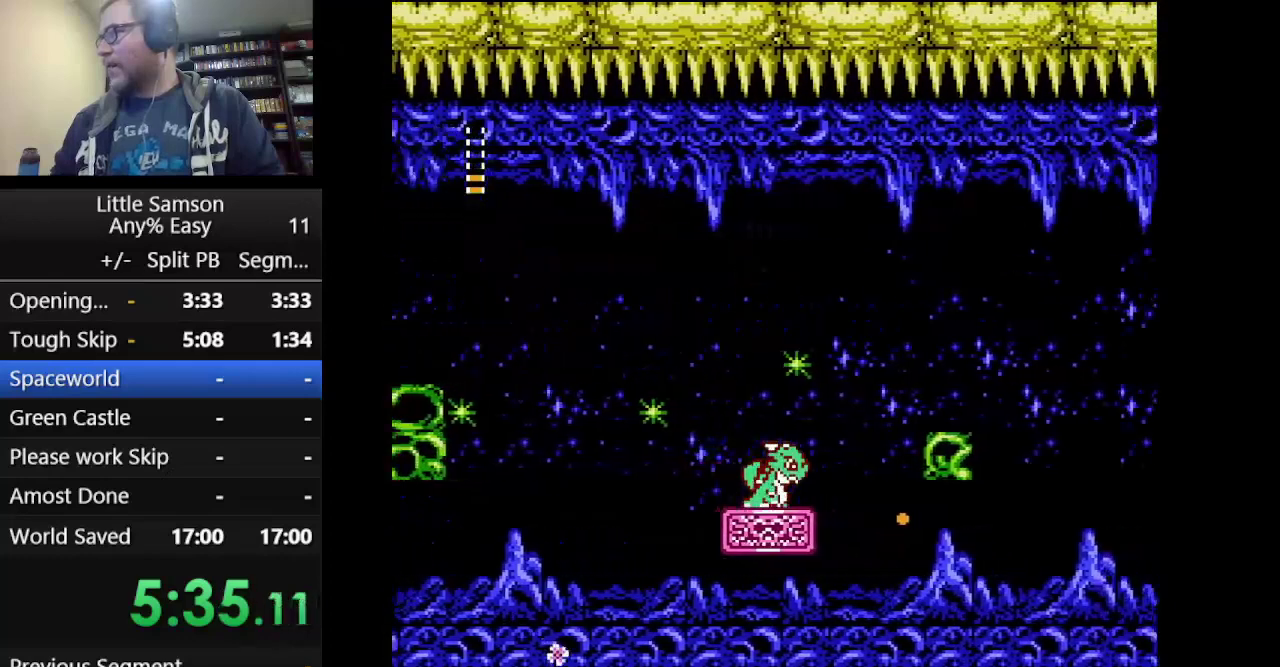
{"buttons": ["DPAD_RIGHT"], "events": [[333, "A", "up"]]}
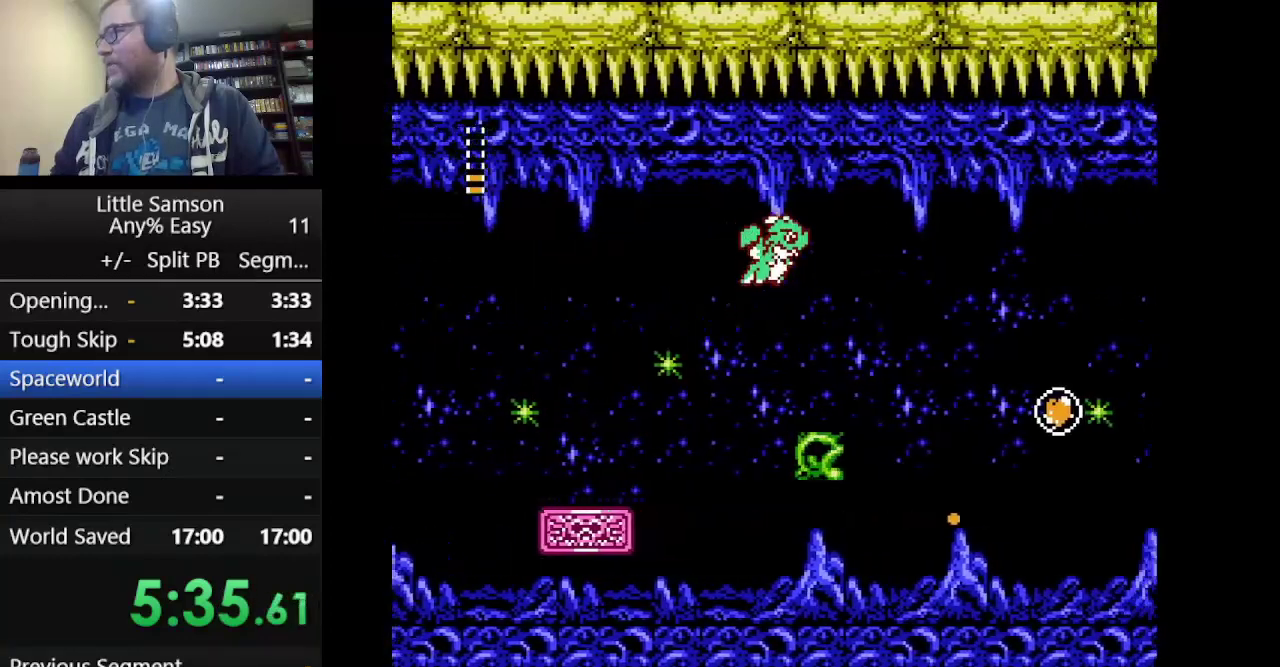
{"buttons": ["A", "DPAD_RIGHT"], "events": [[83, "DPAD_RIGHT", "up"], [250, "DPAD_RIGHT", "down"], [334, "DPAD_RIGHT", "up"], [417, "A", "down"], [417, "DPAD_RIGHT", "down"]]}
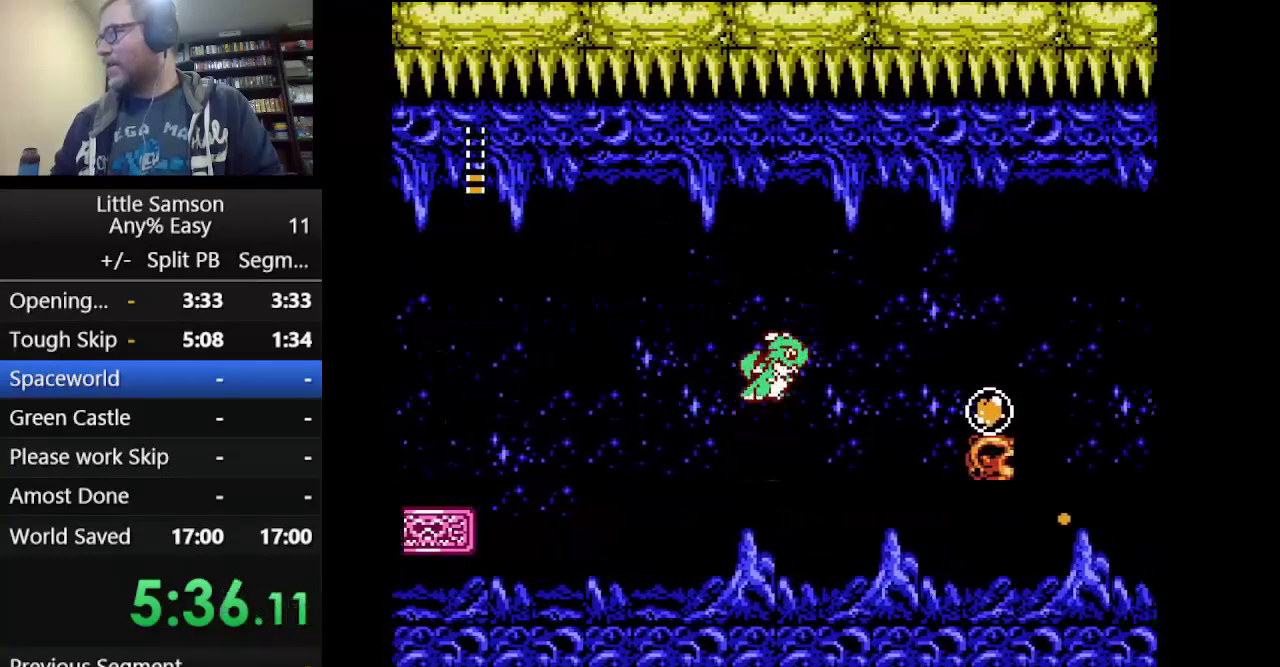
{"buttons": ["A", "DPAD_RIGHT"], "events": [[83, "A", "up"], [166, "A", "down"]]}
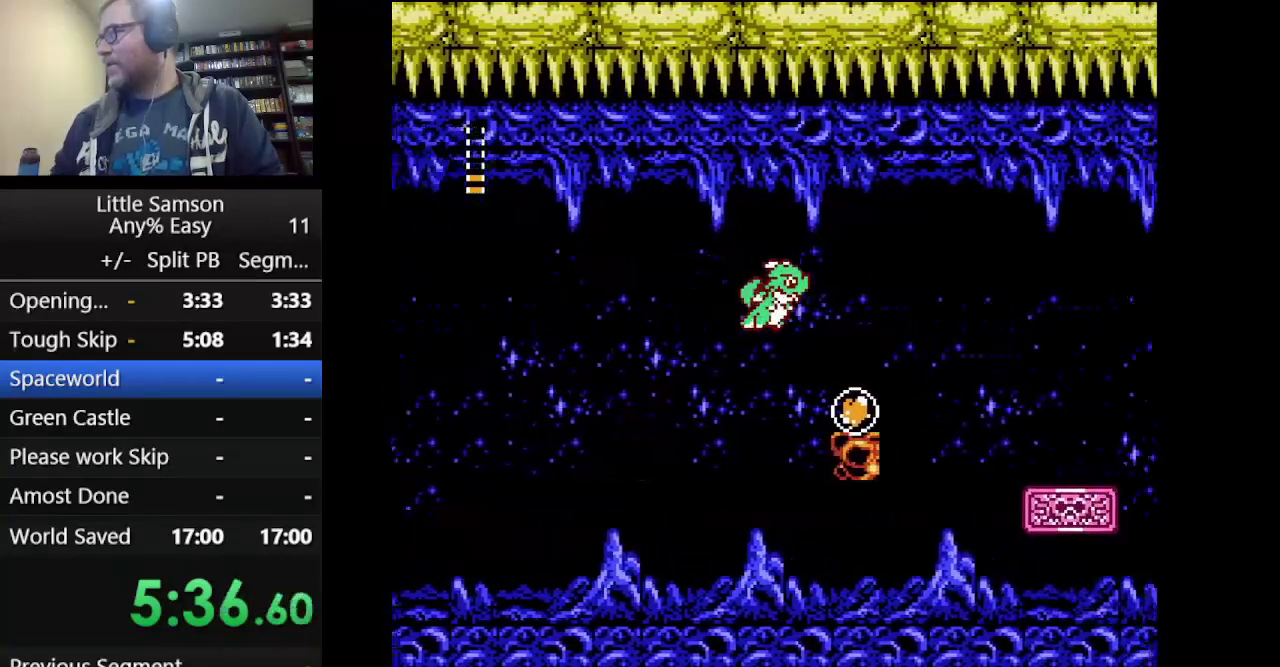
{"buttons": ["A", "DPAD_RIGHT"], "events": [[84, "A", "up"], [459, "A", "down"]]}
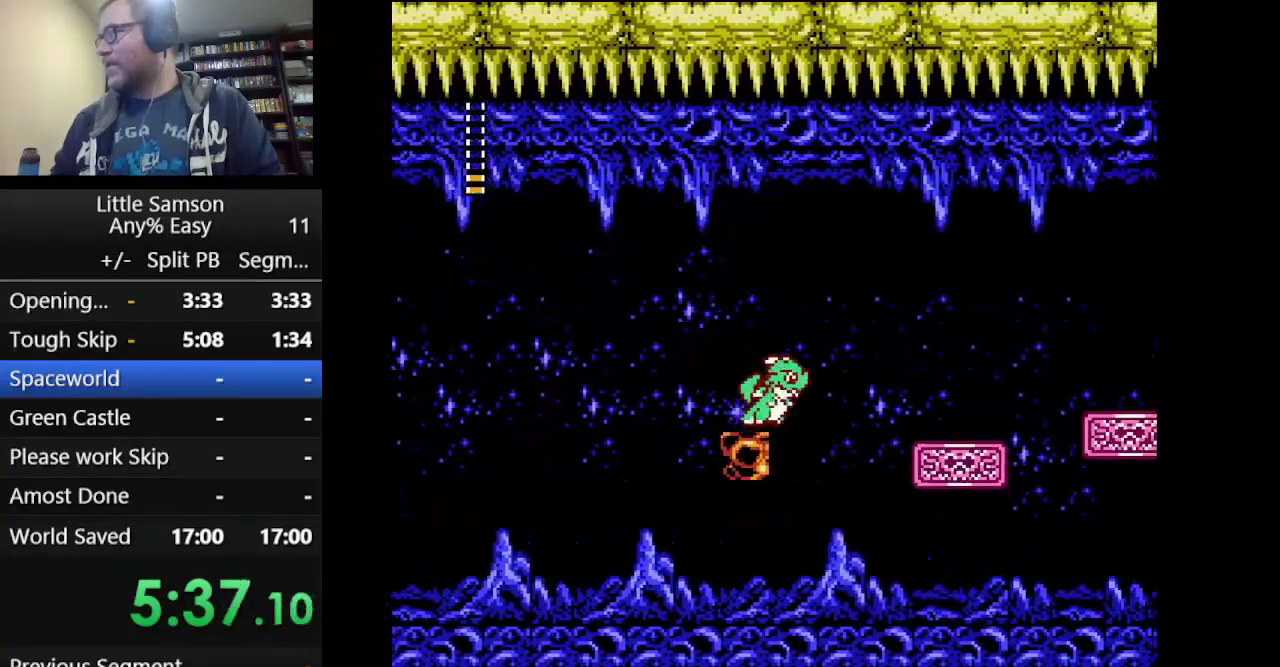
{"buttons": ["DPAD_RIGHT"], "events": [[83, "A", "up"], [166, "A", "down"], [417, "A", "up"]]}
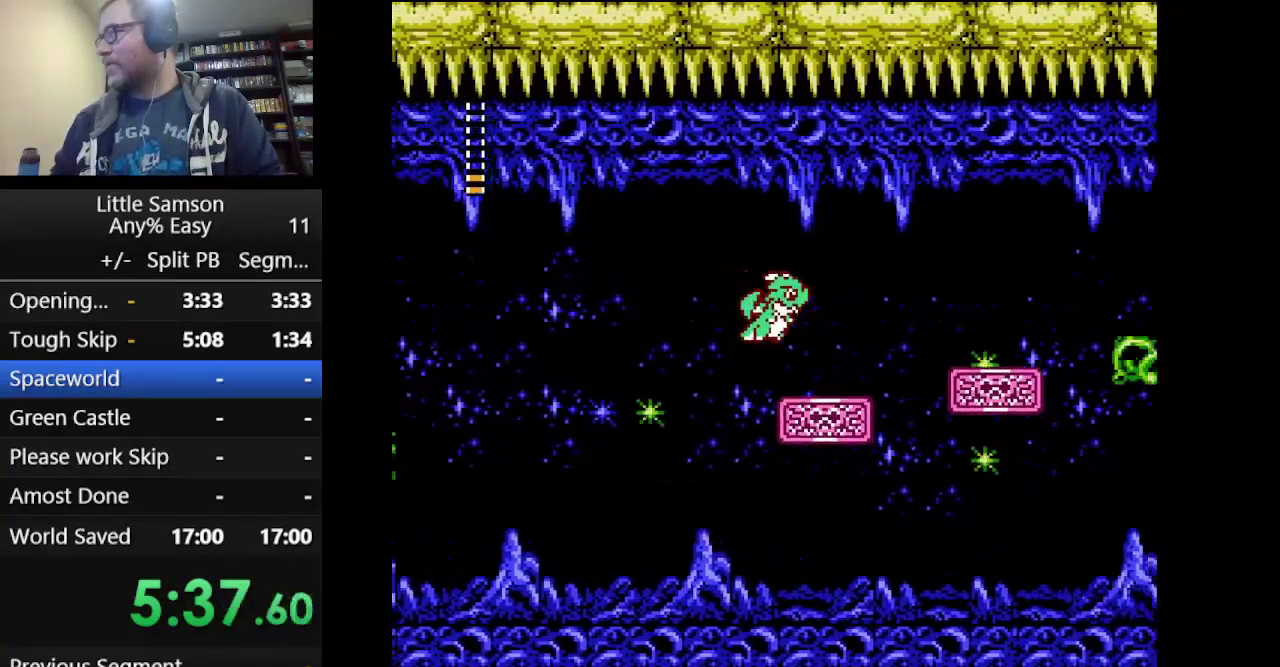
{"buttons": ["A", "DPAD_RIGHT"], "events": [[250, "A", "down"]]}
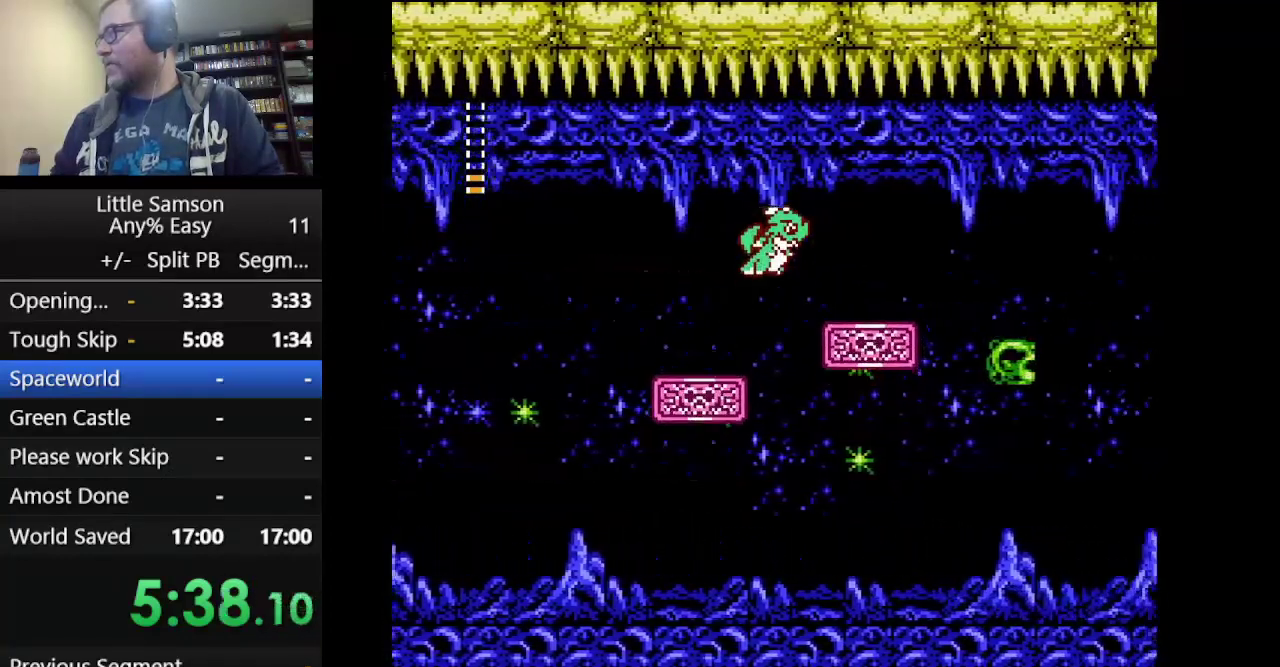
{"buttons": ["A", "DPAD_RIGHT"], "events": []}